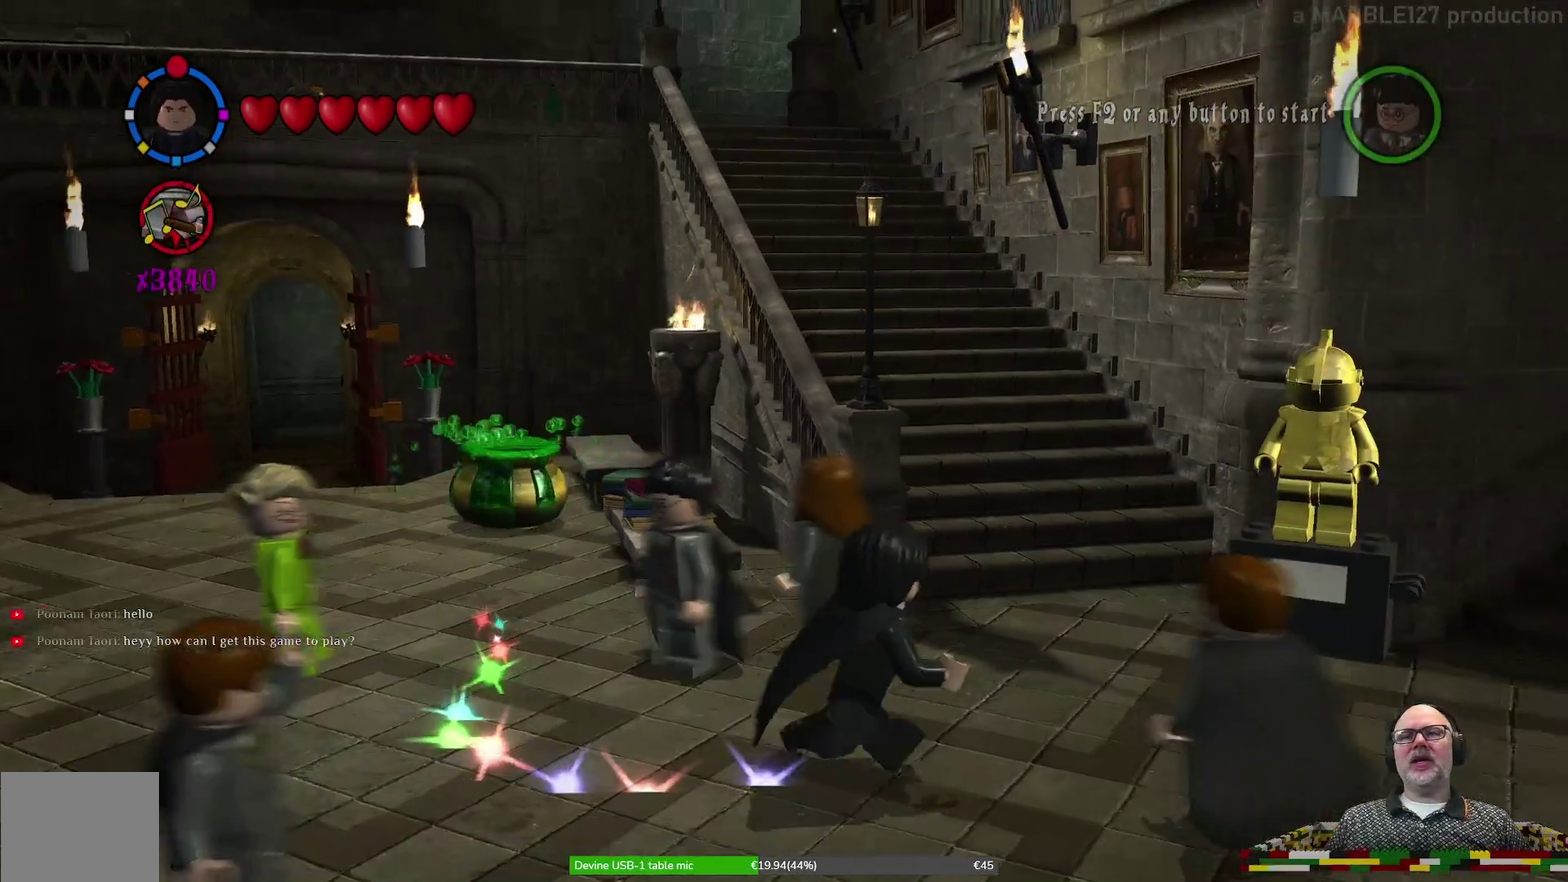
Gameplay with a controller (Xbox layout); each line is a JSON object with the inputs held at the frame after it (dt_ms = milliseconds from this image to that frame). "events" lists button and stick changes between this image and that frame as [ms after this image, input, new state], when the widget could be followed in between. Not read: HOME L2 L3 R1 R2 R3 right_stick.
{"dt_ms": 700, "buttons": ["L1"], "left_stick": "down-right"}
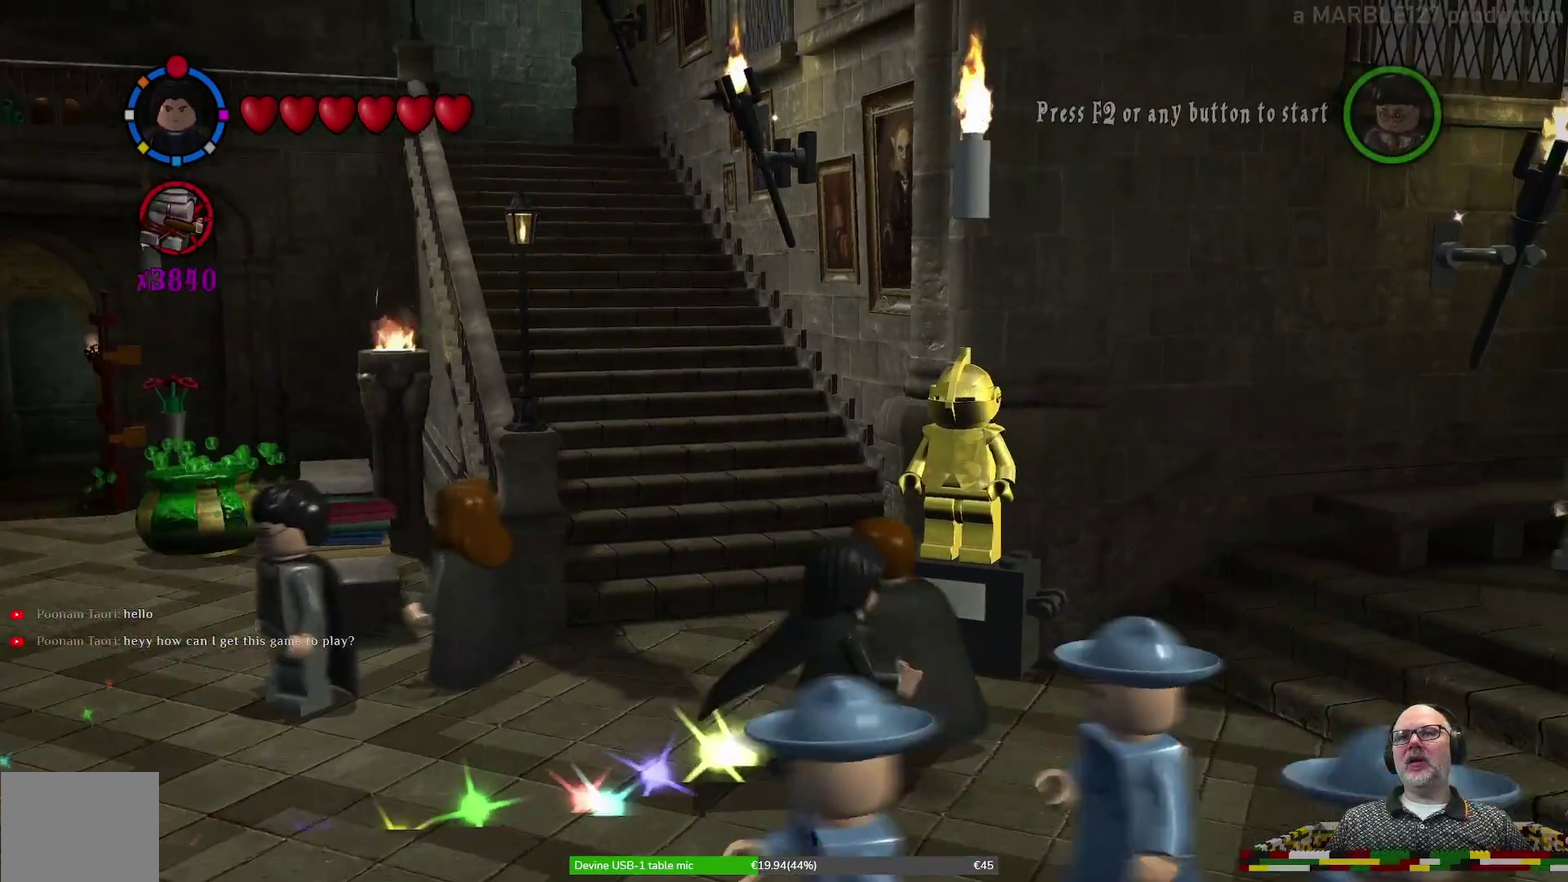
{"dt_ms": 300, "buttons": [], "left_stick": "right", "events": [[300, "L1", "up"], [300, "left_stick", "right"]]}
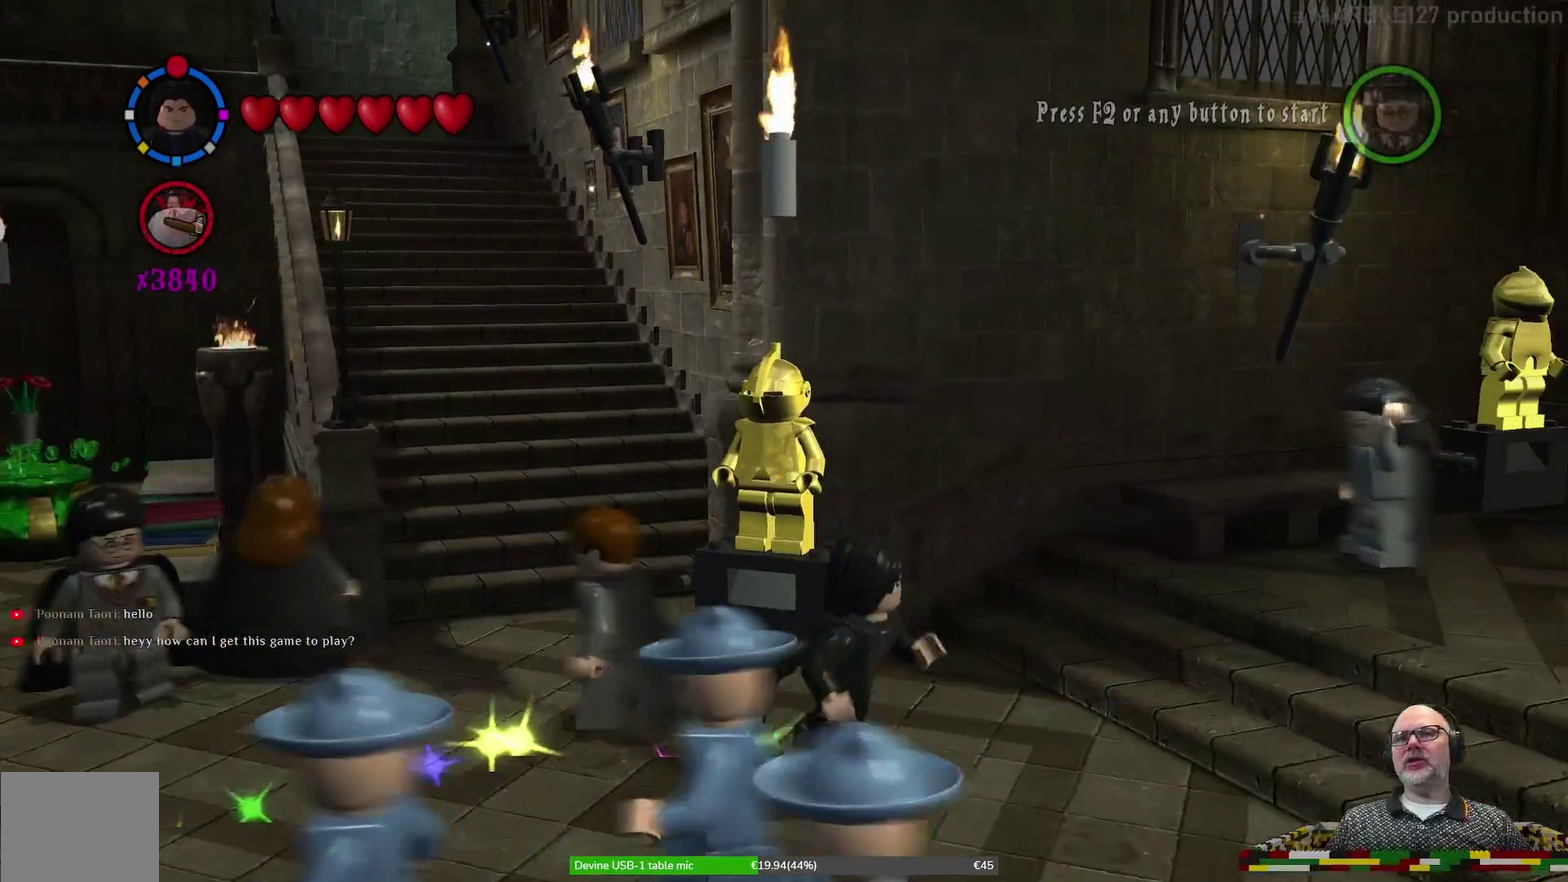
{"dt_ms": 300, "buttons": [], "left_stick": "right", "events": [[167, "left_stick", "up-right"], [300, "left_stick", "right"]]}
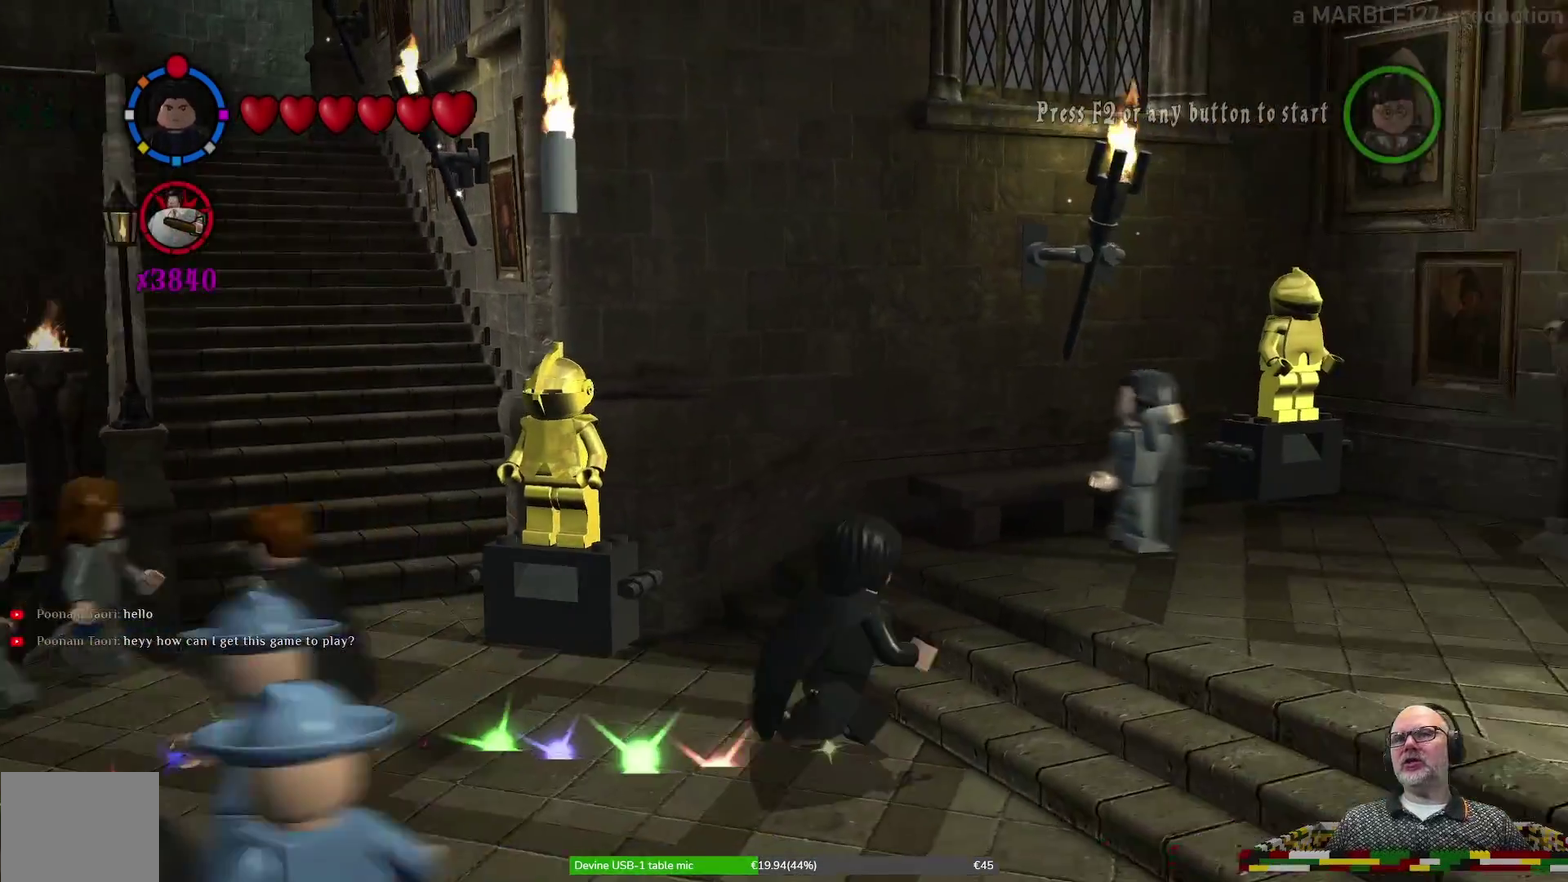
{"dt_ms": 600, "buttons": [], "left_stick": "right", "events": [[100, "A", "down"], [233, "A", "up"]]}